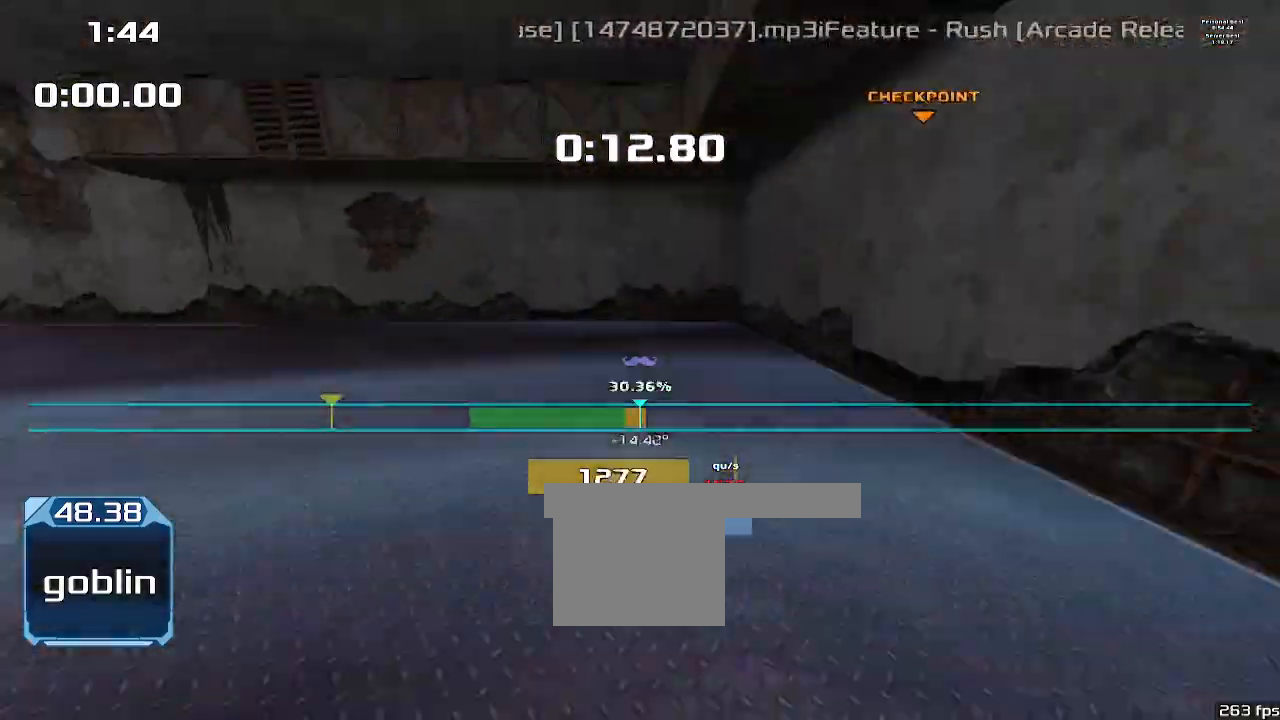
Gameplay with keyboard; each line is a JSON object with the keys held at the frame after it. "events" lists presses ("down") and releases ("up") of "1", "2", "down", "left", "right" and "up" between this image and that frame as [ms after this image, input, new state], when the widget could be followed in between. No other keys are recorded. Mouse input is not recorded. Not read: other_keys.
{"keys": ["left"], "events": []}
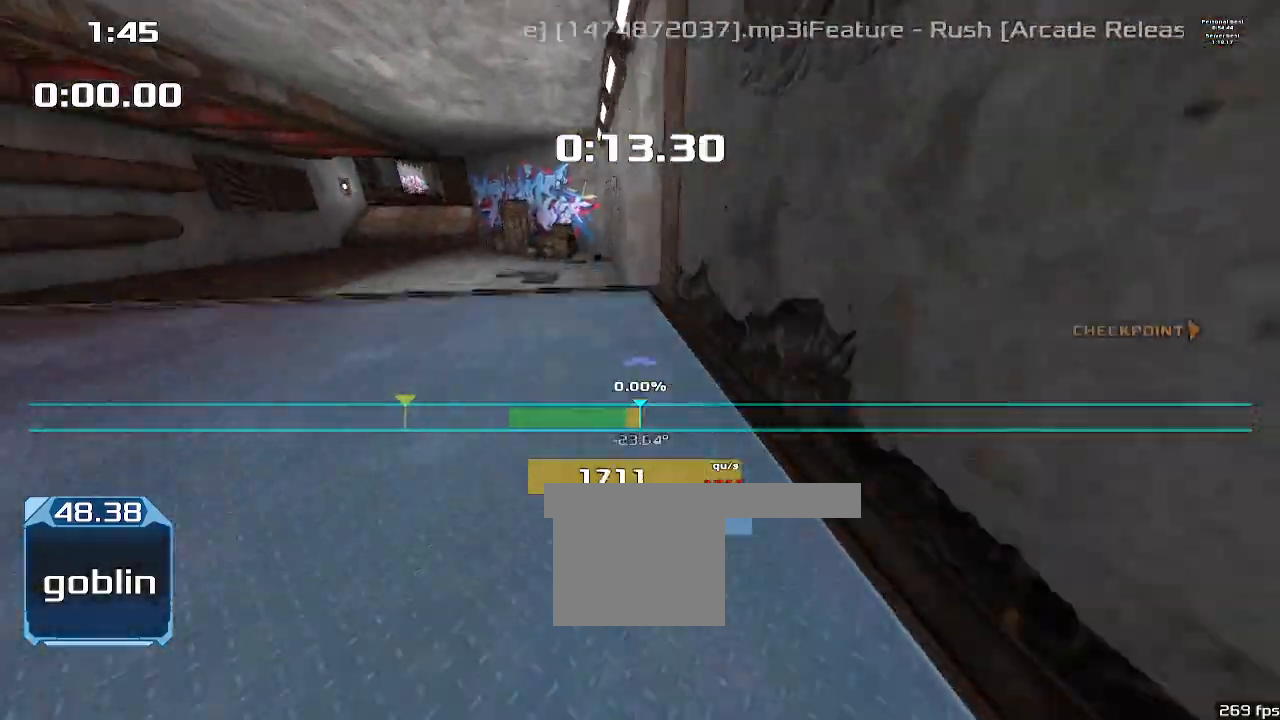
{"keys": ["right", "up"], "events": [[433, "up", "down"], [467, "left", "up"], [467, "right", "down"]]}
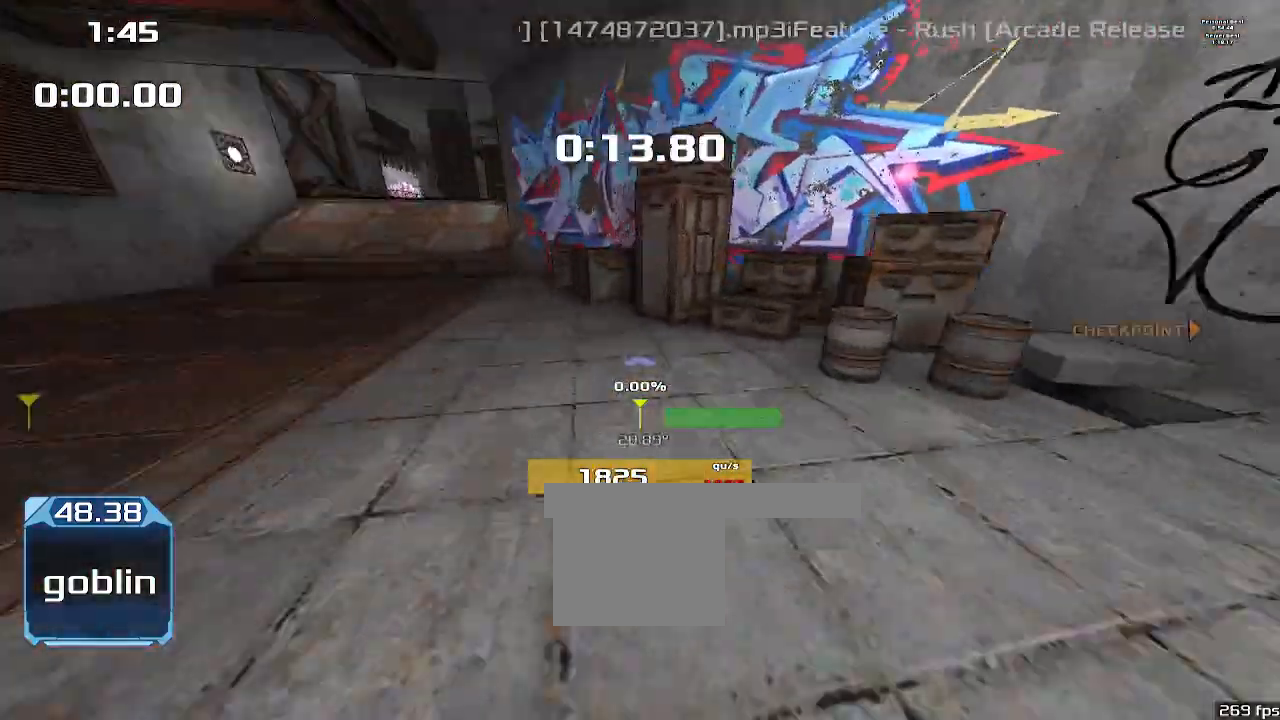
{"keys": ["right", "up"], "events": []}
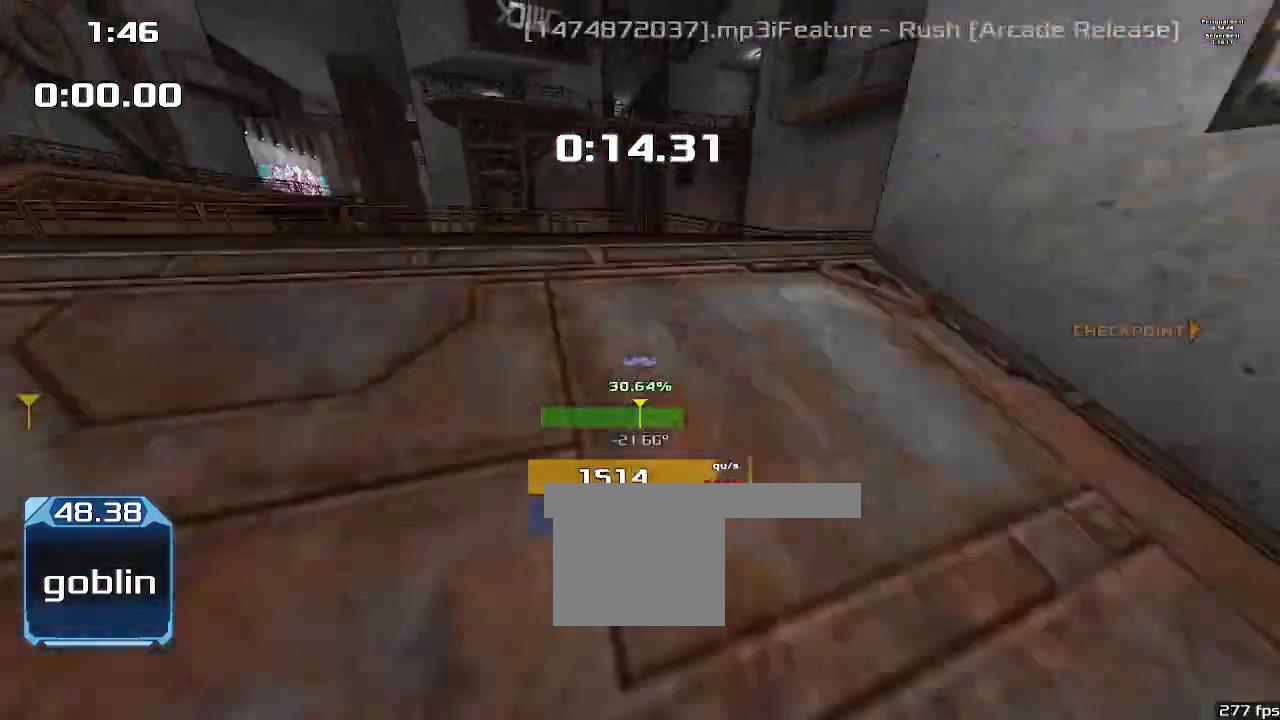
{"keys": ["left", "up"], "events": [[233, "left", "down"], [233, "right", "up"]]}
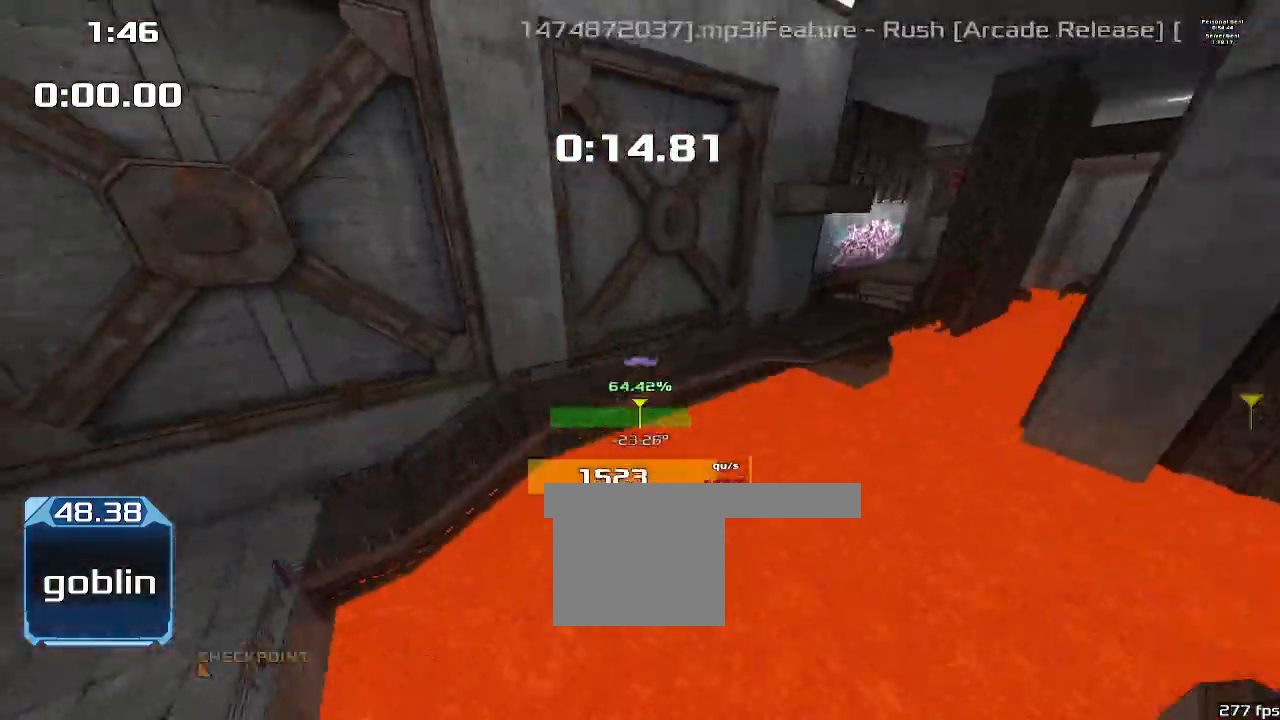
{"keys": ["up"], "events": [[233, "left", "up"]]}